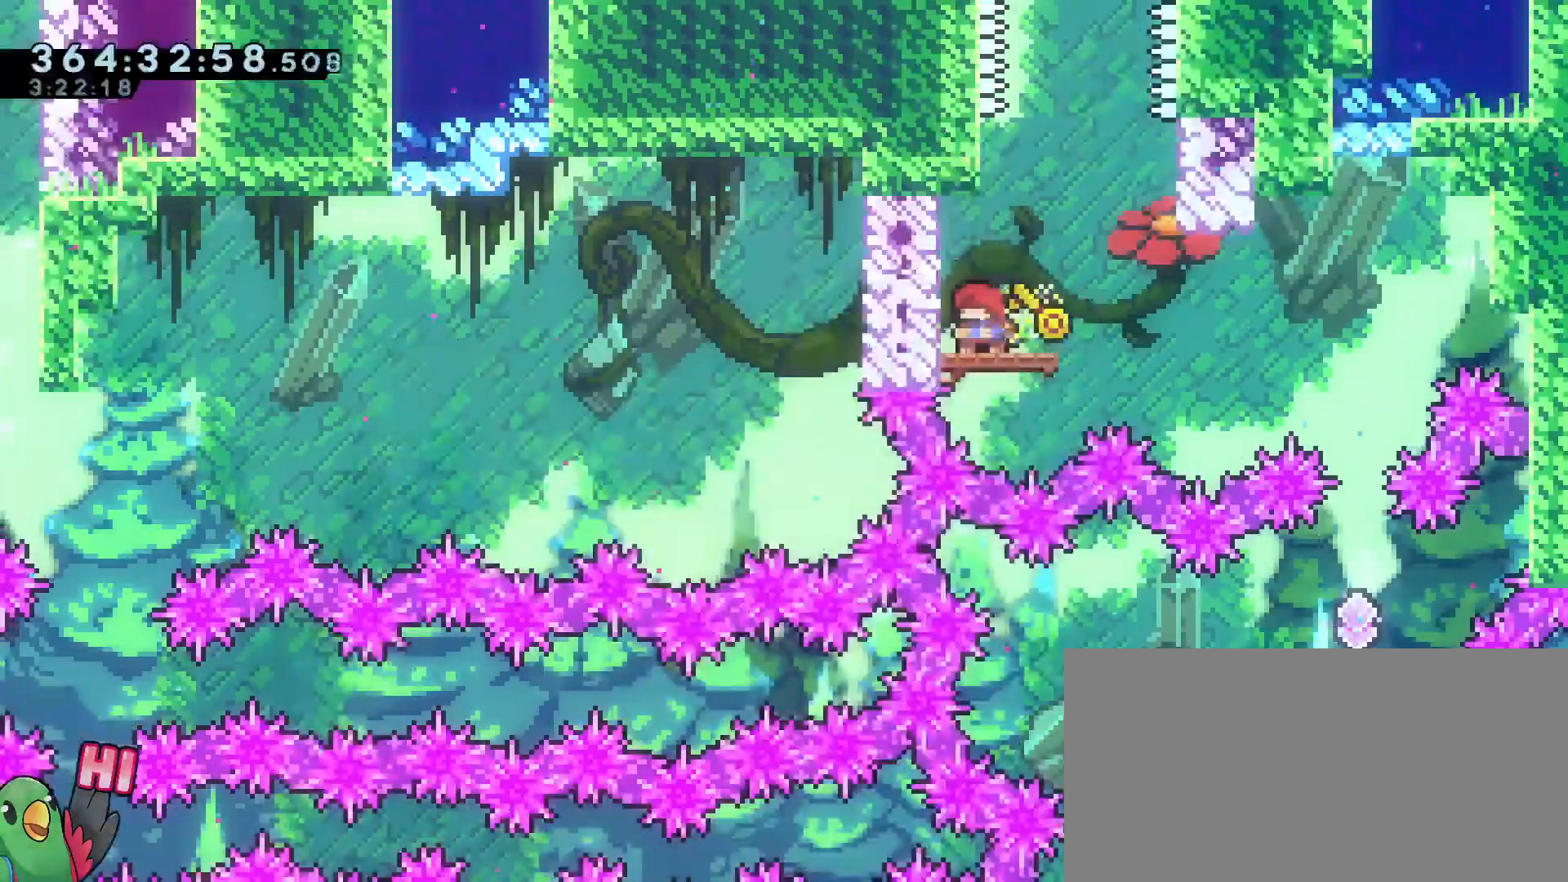
Gameplay with a controller (Nintendo layout); each line is a JSON object with the inputs held at the frame after it. "events" lists button and stick changes between this image and that frame as [ms after this image, input, new state], when the widget could be followed in between. Not read: B DPAD_DOWN DPAD_LEFT DPAD_RIGHT DPAD_UP HOME L2 L3 R2 R3 SELECT.
{"buttons": ["Y"], "left_stick": "right", "right_stick": "center"}
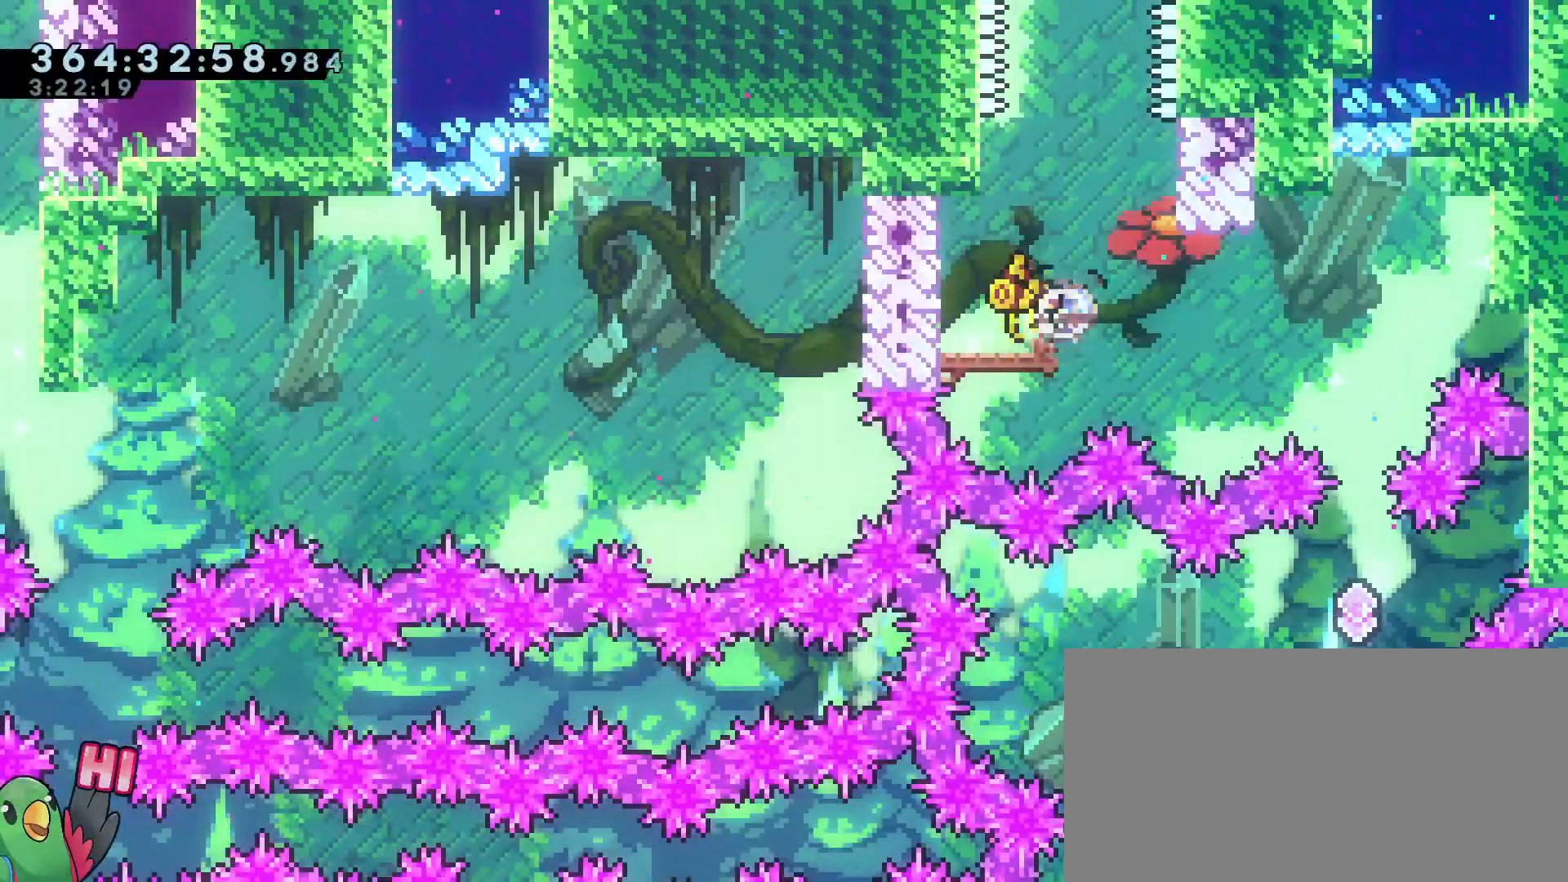
{"buttons": [], "left_stick": "center", "right_stick": "center"}
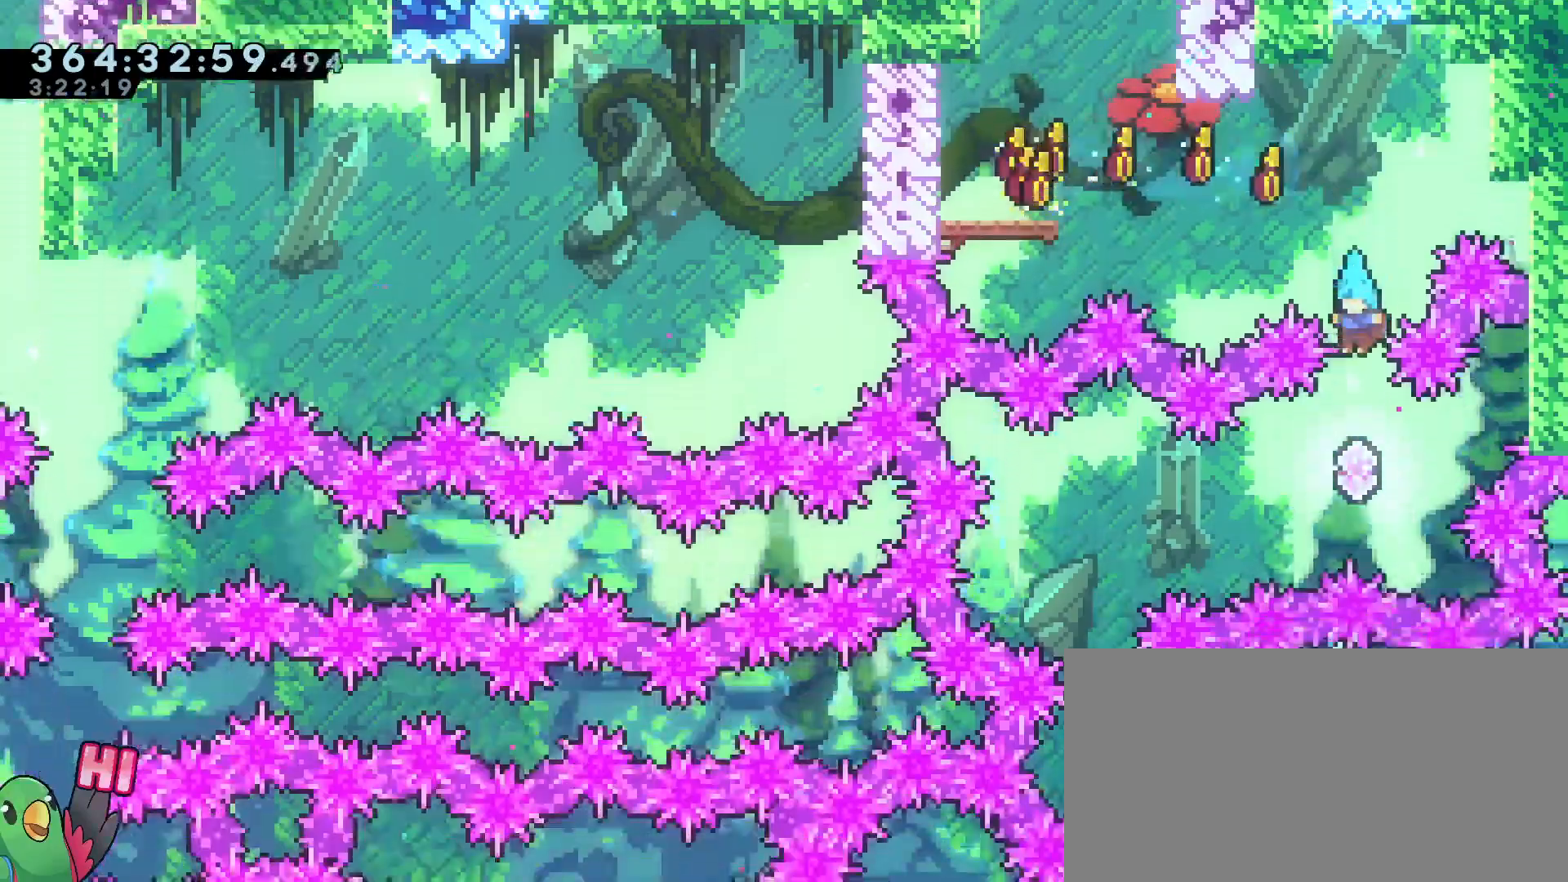
{"buttons": [], "left_stick": "left", "right_stick": "center", "events": [[184, "left_stick", "right"], [350, "Y", "down"], [350, "left_stick", "left"], [484, "Y", "up"]]}
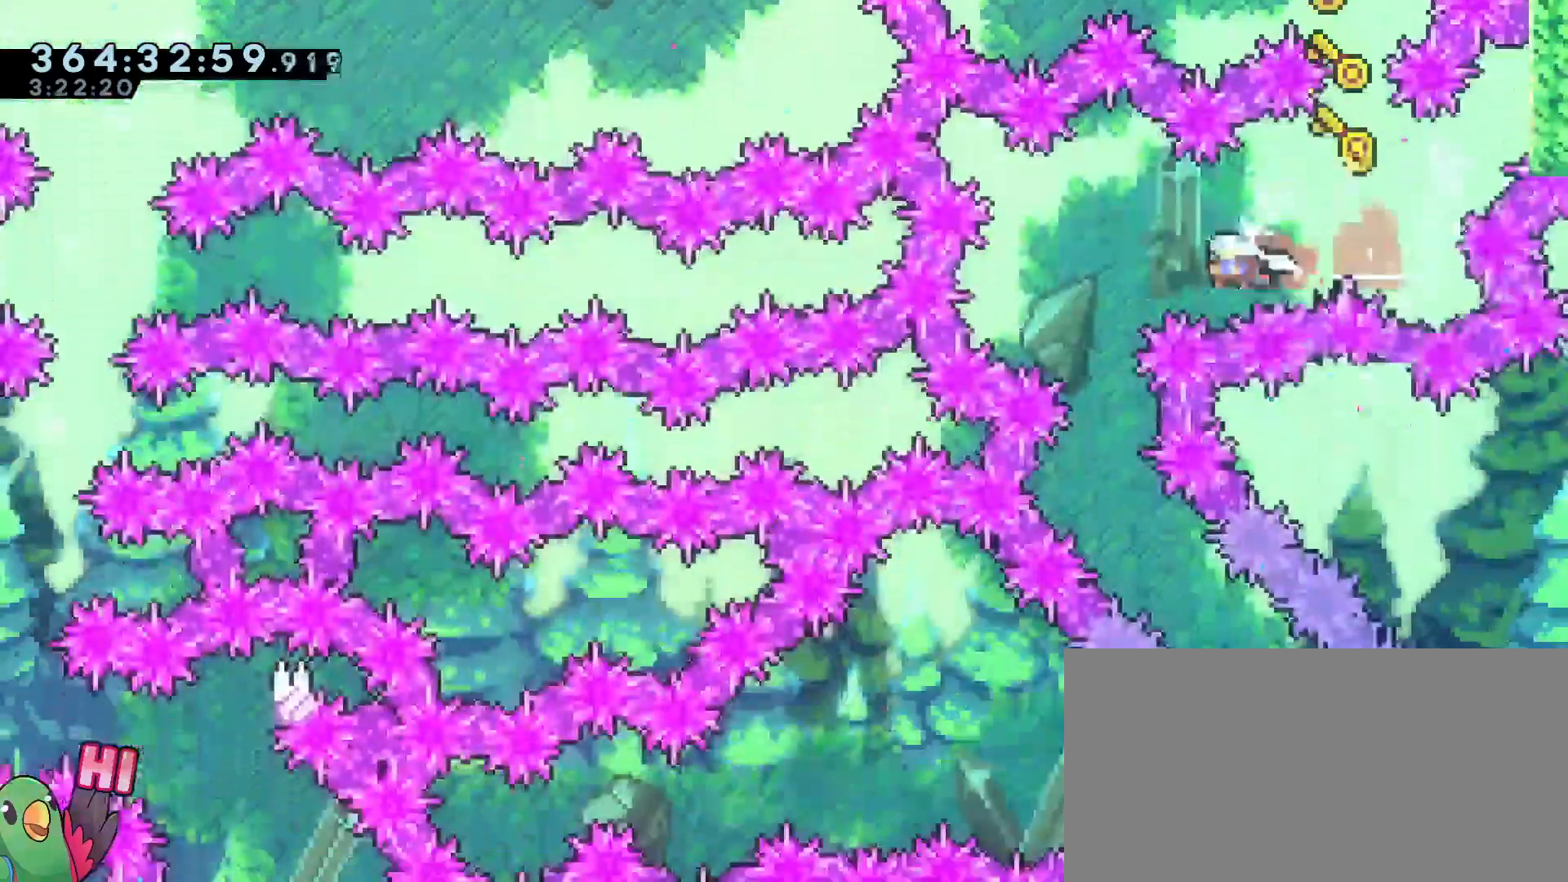
{"buttons": [], "left_stick": "center", "right_stick": "center", "events": [[50, "left_stick", "right"], [450, "left_stick", "center"]]}